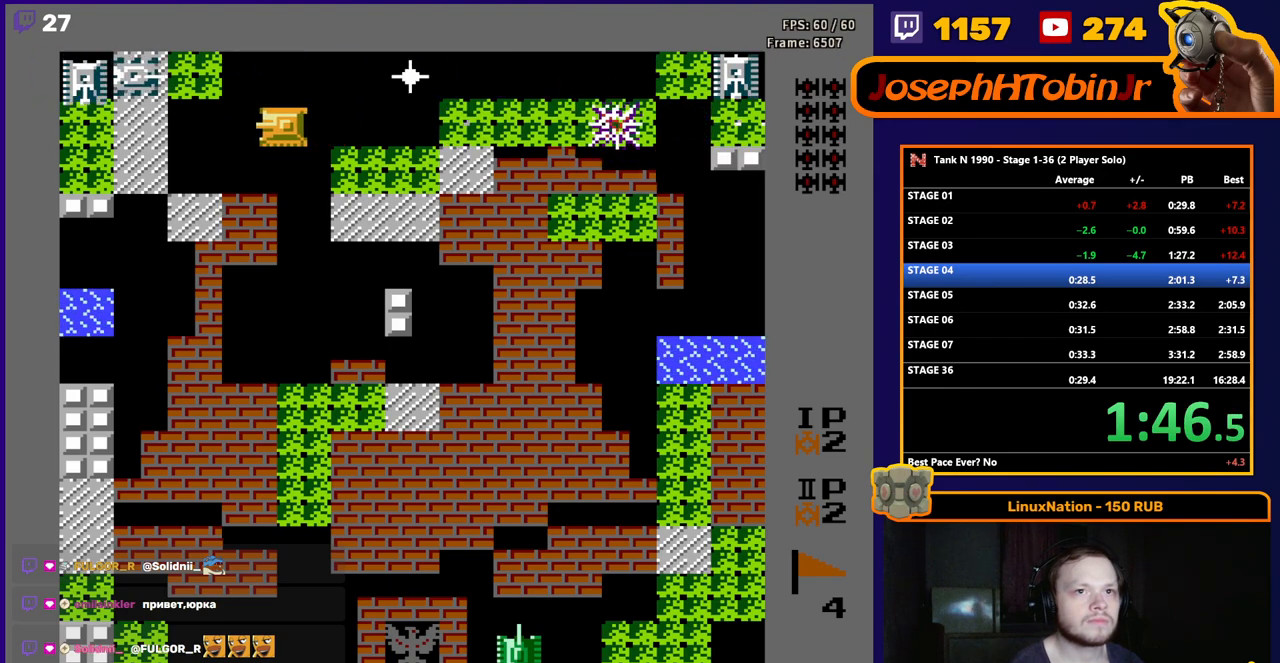
Gameplay with a controller (Nintendo layout); each line is a JSON object with the inputs held at the frame after it. "events" lists button and stick changes between this image and that frame as [ms after this image, input, new state], when the widget could be followed in between. Not read: L3 R3.
{"buttons": ["B", "DPAD_LEFT"], "events": [[33, "B", "down"]]}
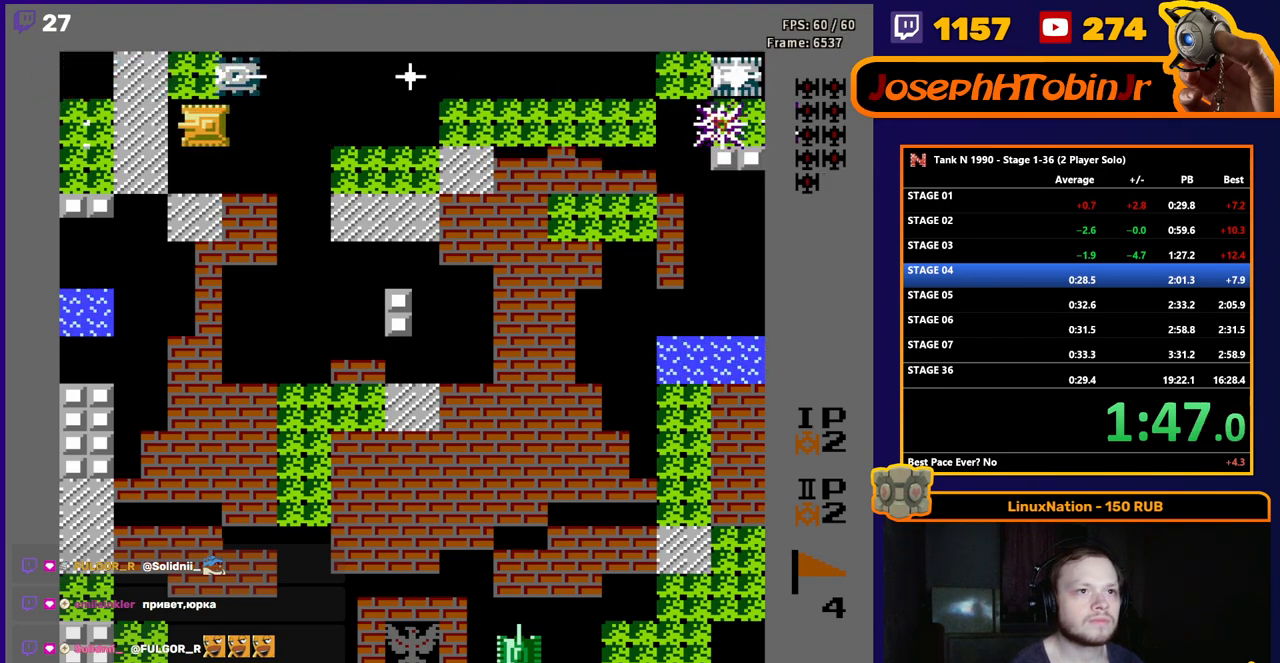
{"buttons": ["B", "DPAD_RIGHT"], "events": [[133, "DPAD_LEFT", "up"], [433, "DPAD_RIGHT", "down"]]}
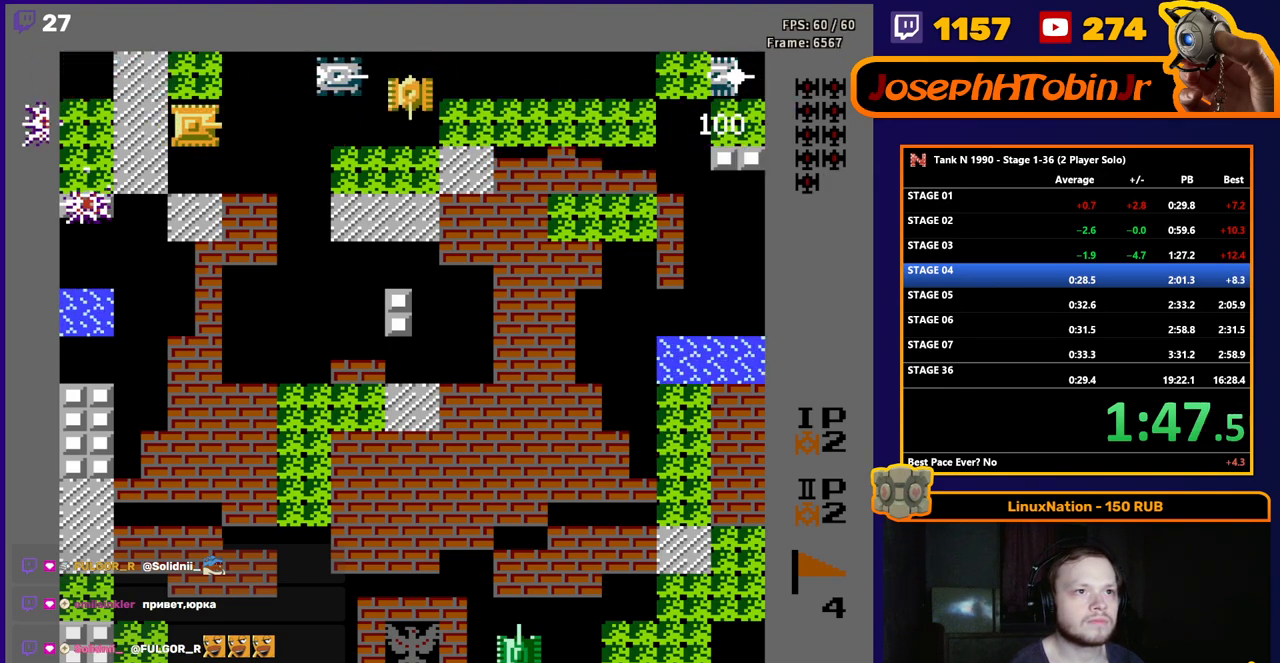
{"buttons": ["B", "DPAD_RIGHT"], "events": []}
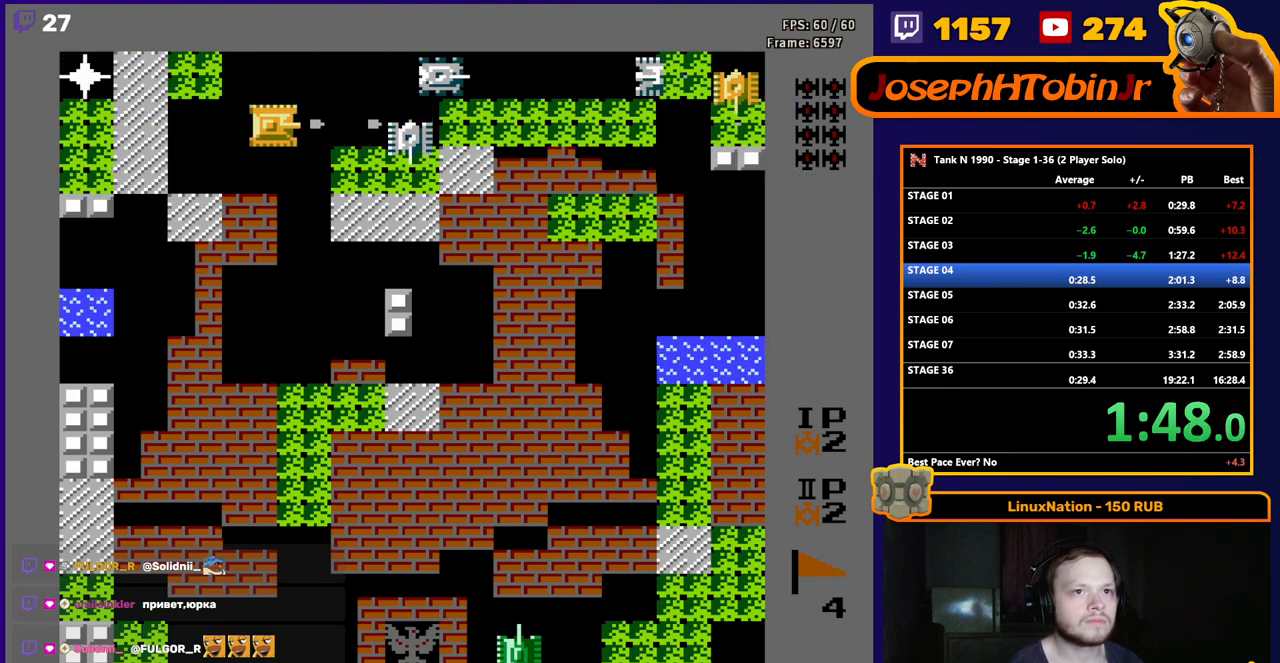
{"buttons": ["B", "DPAD_LEFT"], "events": [[117, "DPAD_RIGHT", "up"], [400, "DPAD_LEFT", "down"]]}
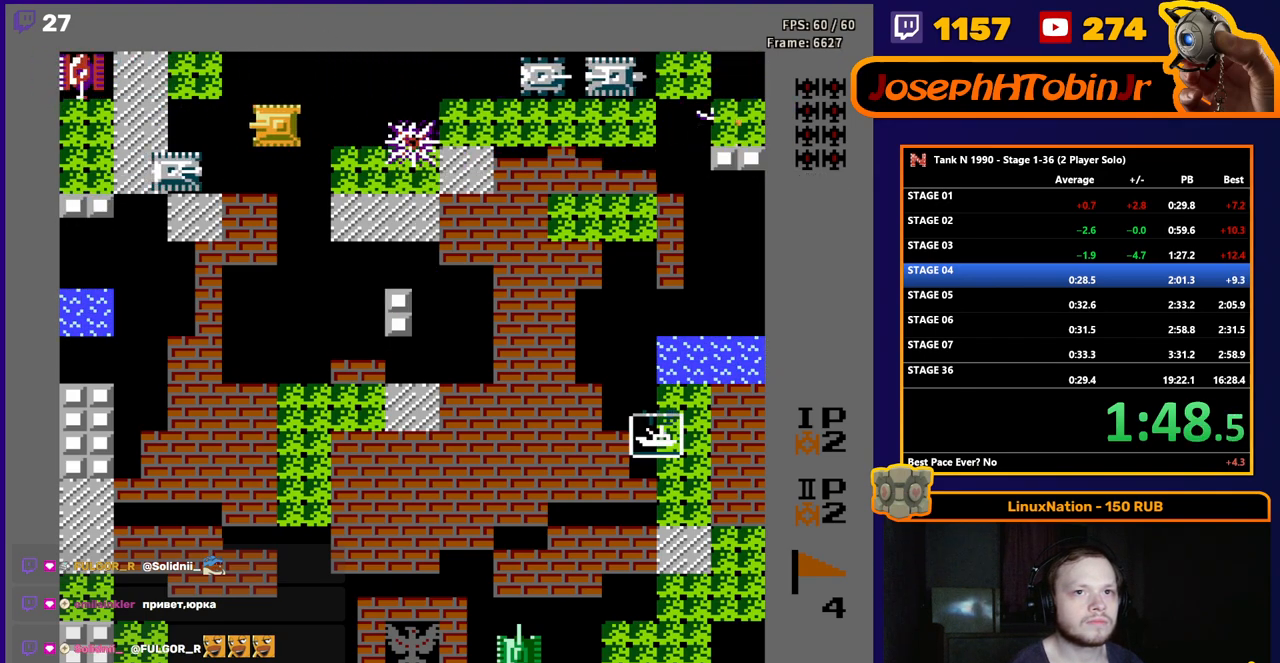
{"buttons": ["B", "DPAD_LEFT"], "events": [[67, "B", "up"], [333, "DPAD_DOWN", "down"], [333, "DPAD_LEFT", "up"], [367, "B", "down"], [417, "DPAD_DOWN", "up"], [450, "B", "up"], [450, "DPAD_LEFT", "down"], [500, "B", "down"]]}
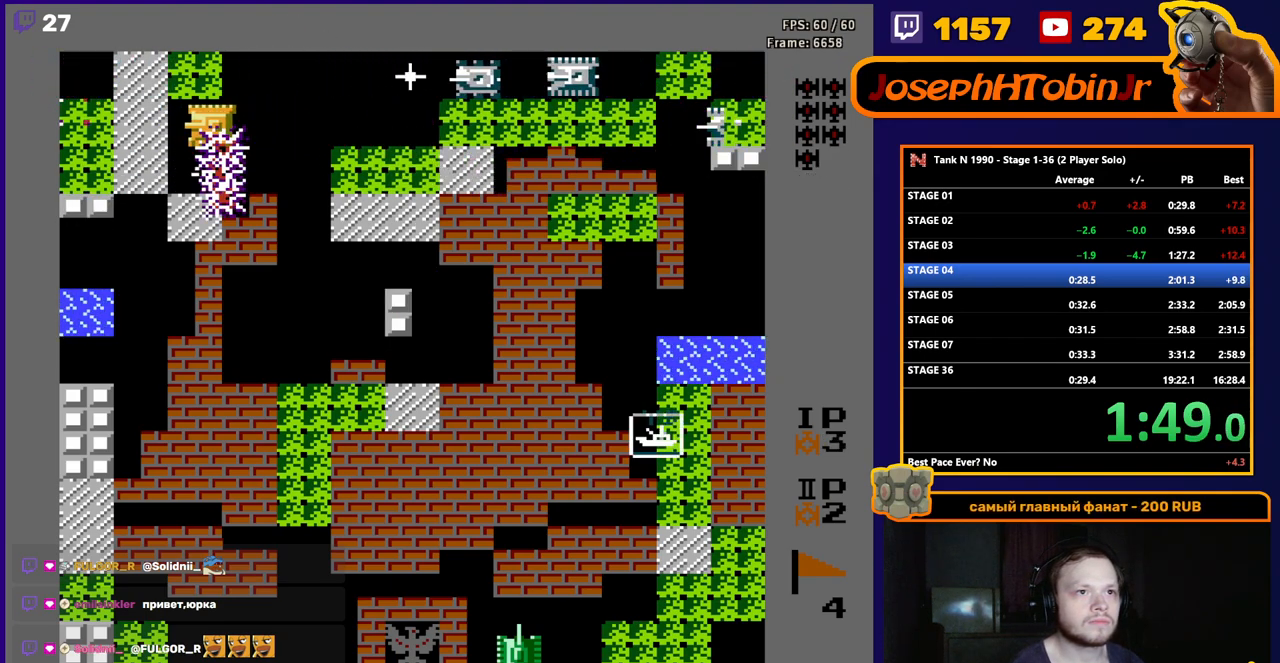
{"buttons": ["B", "DPAD_RIGHT"], "events": [[200, "DPAD_LEFT", "up"], [250, "DPAD_RIGHT", "down"]]}
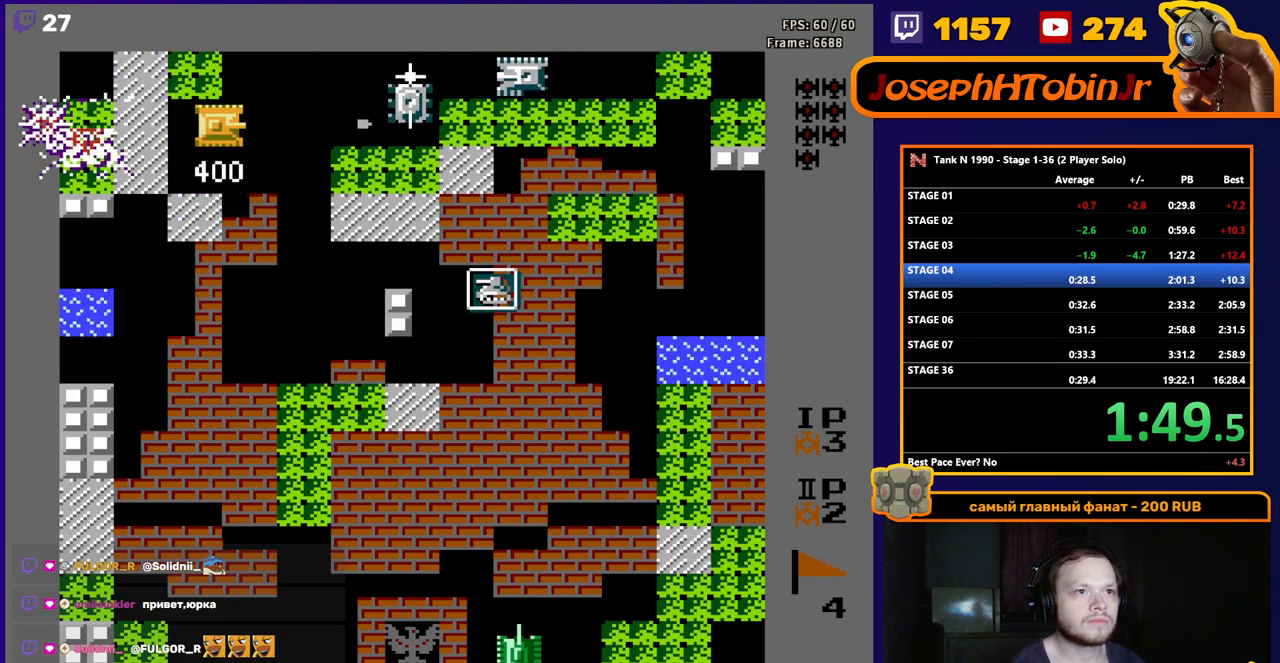
{"buttons": ["B"], "events": [[467, "DPAD_RIGHT", "up"]]}
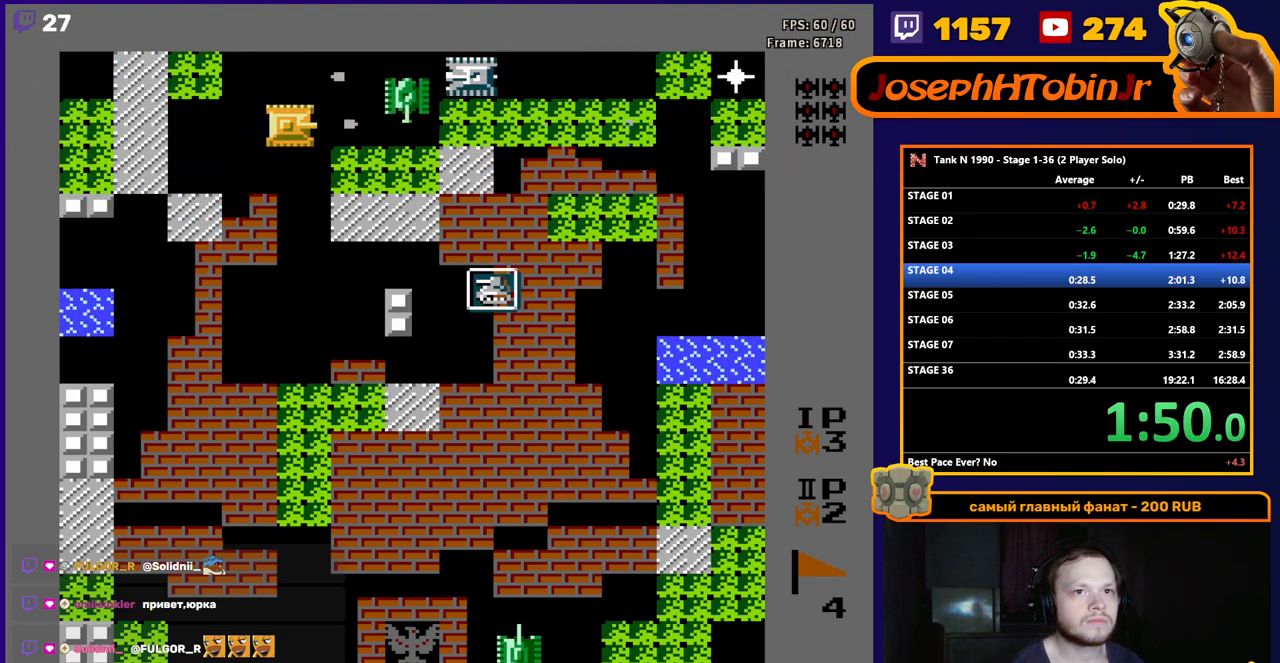
{"buttons": ["B"], "events": [[150, "DPAD_RIGHT", "down"], [333, "DPAD_RIGHT", "up"]]}
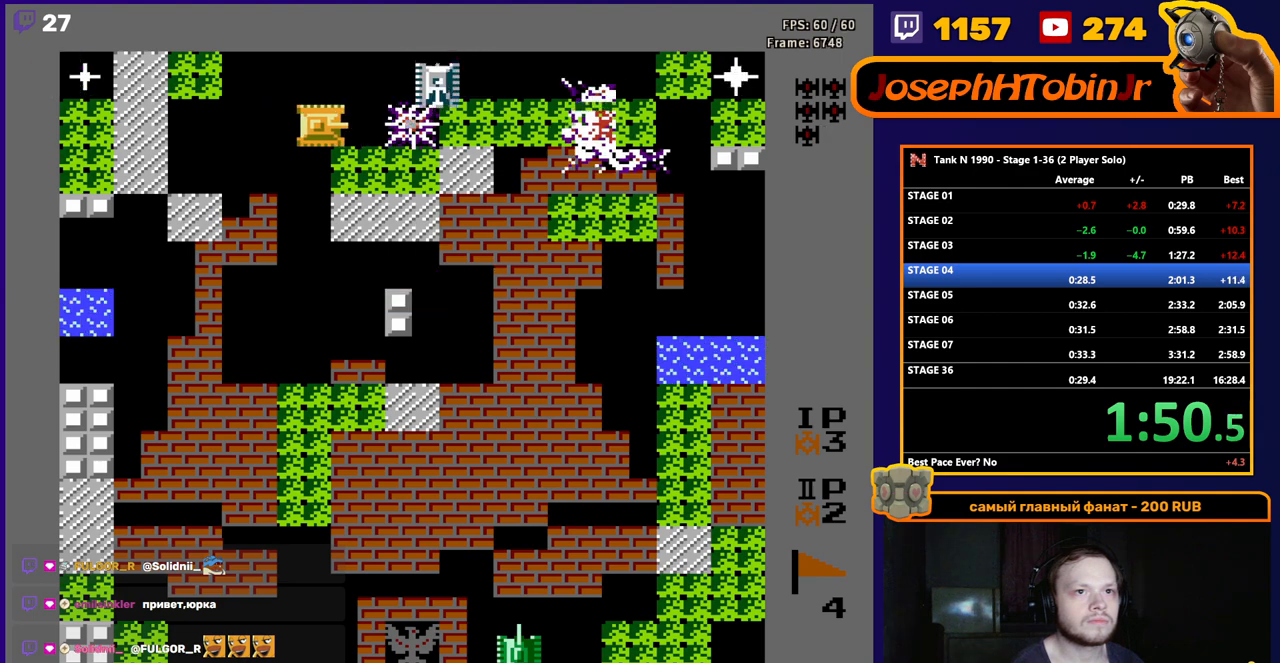
{"buttons": ["B"], "events": [[367, "DPAD_RIGHT", "down"], [483, "DPAD_RIGHT", "up"]]}
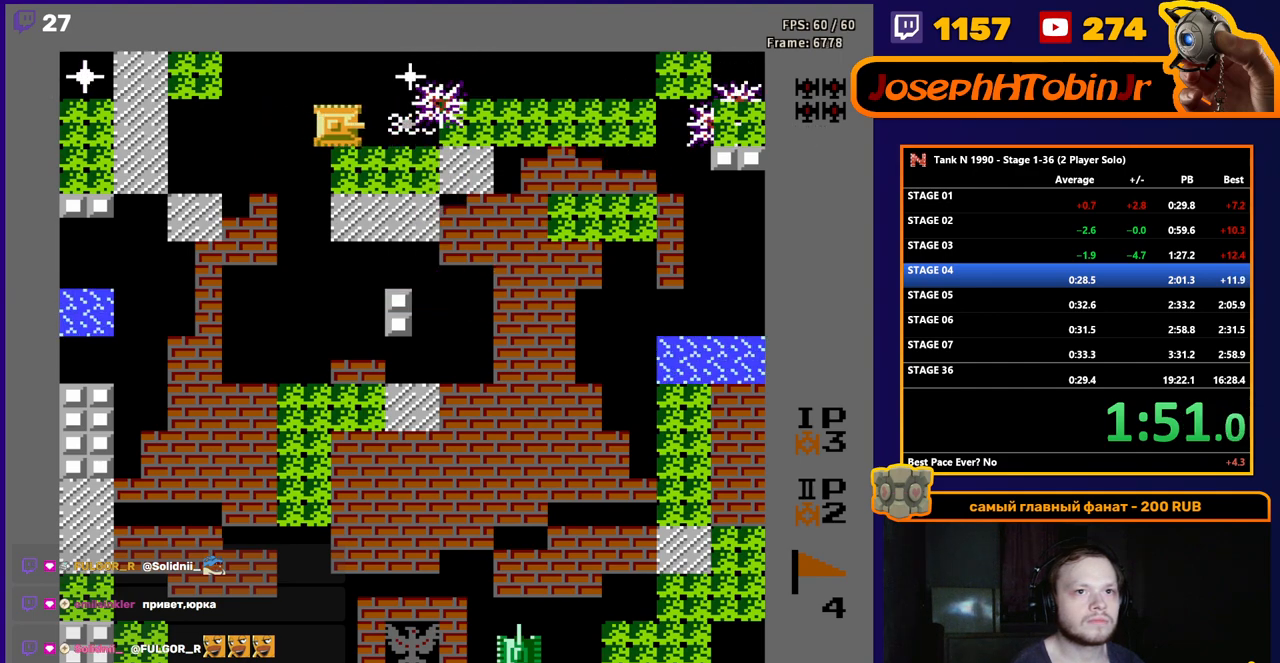
{"buttons": ["DPAD_LEFT"], "events": [[100, "DPAD_LEFT", "down"], [133, "B", "up"], [250, "B", "down"], [333, "DPAD_DOWN", "down"], [350, "B", "up"], [350, "DPAD_LEFT", "up"], [483, "DPAD_DOWN", "up"], [483, "DPAD_LEFT", "down"]]}
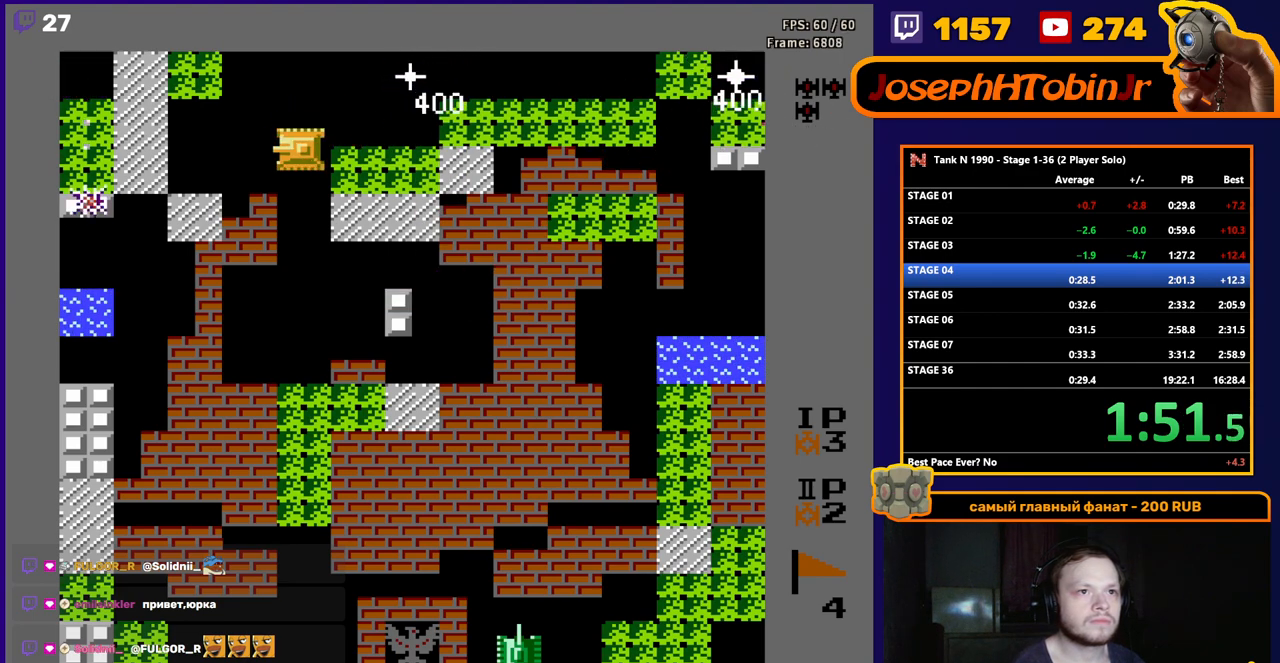
{"buttons": ["B", "DPAD_RIGHT"], "events": [[67, "B", "down"], [217, "DPAD_LEFT", "up"], [317, "DPAD_UP", "down"], [350, "B", "up"], [433, "DPAD_RIGHT", "down"], [450, "DPAD_UP", "up"], [467, "B", "down"]]}
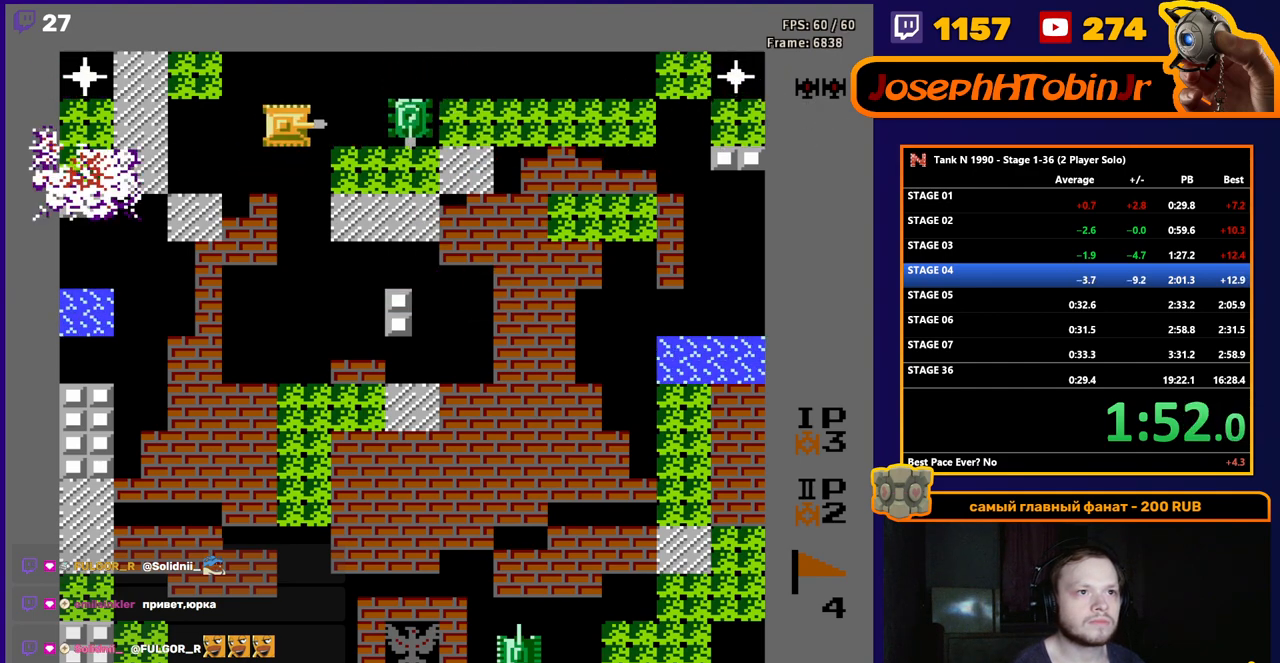
{"buttons": ["B"], "events": [[300, "DPAD_RIGHT", "up"]]}
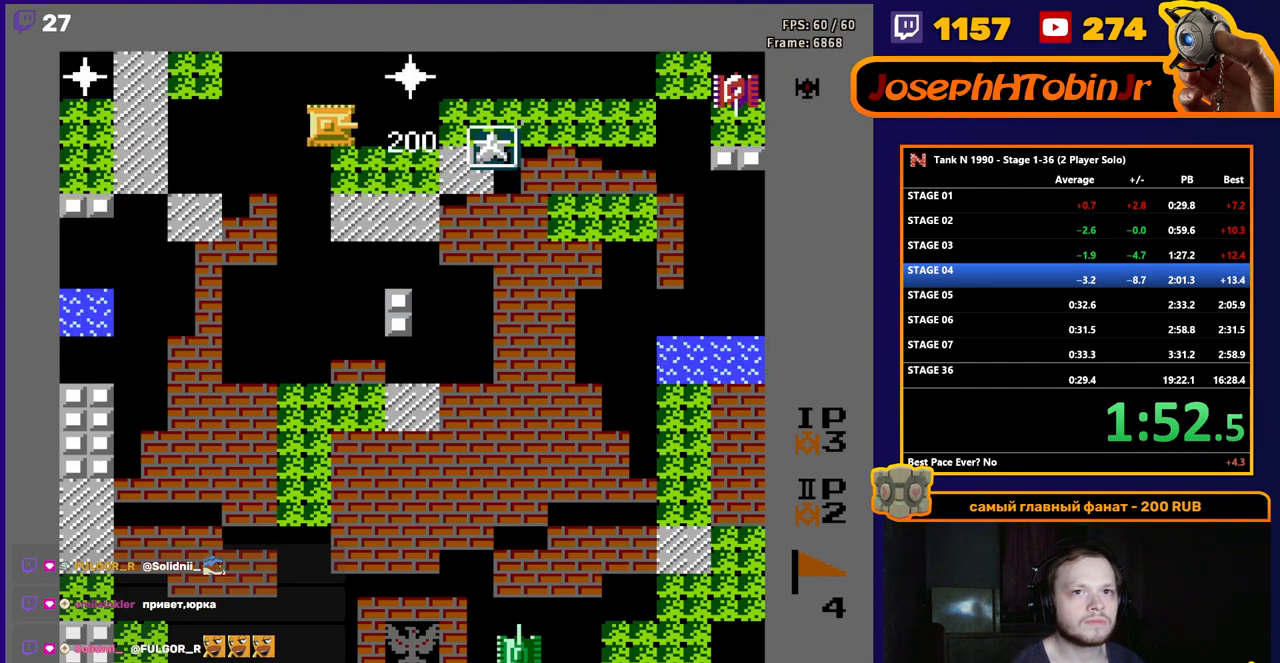
{"buttons": ["B", "DPAD_LEFT"], "events": [[83, "DPAD_LEFT", "down"], [117, "B", "up"], [250, "B", "down"]]}
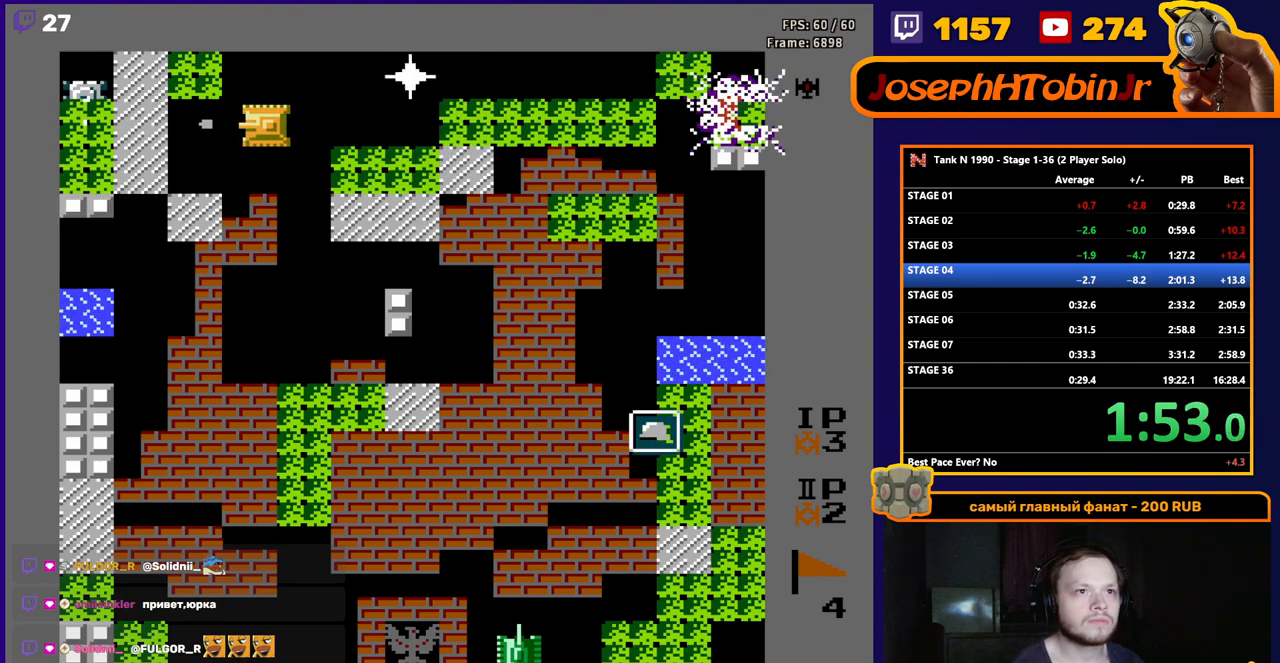
{"buttons": ["B", "DPAD_RIGHT"], "events": [[67, "DPAD_LEFT", "up"], [200, "DPAD_RIGHT", "down"], [250, "B", "up"], [483, "B", "down"]]}
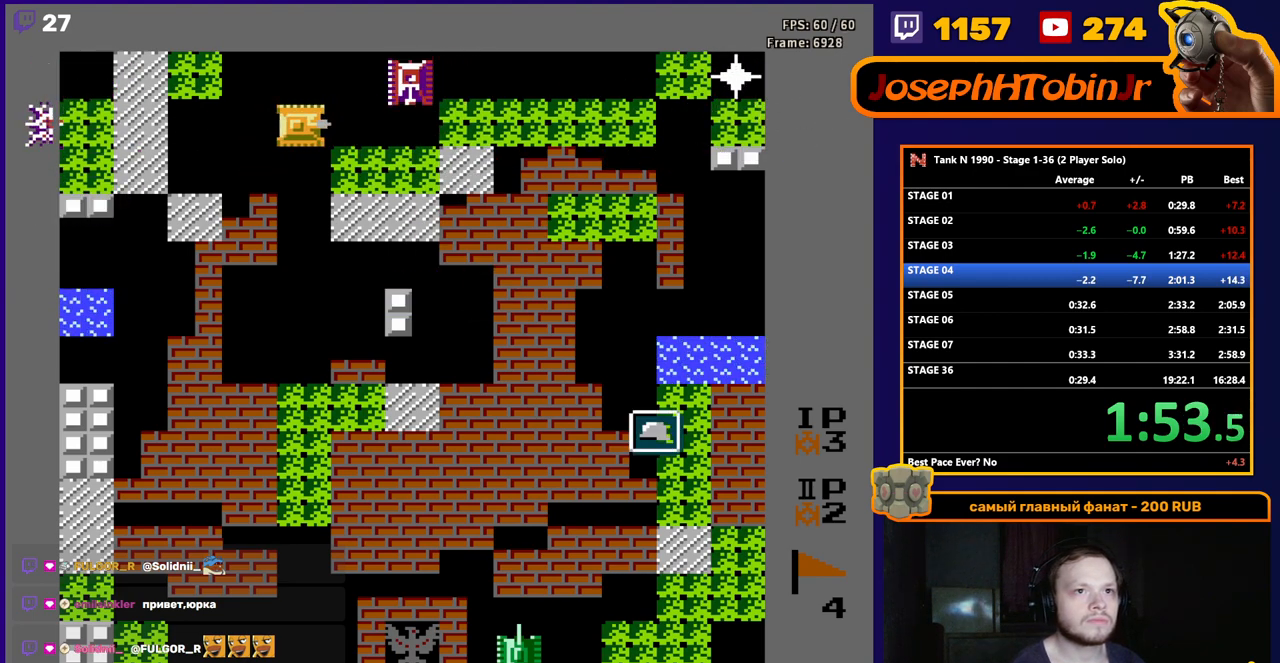
{"buttons": ["B", "DPAD_RIGHT"], "events": []}
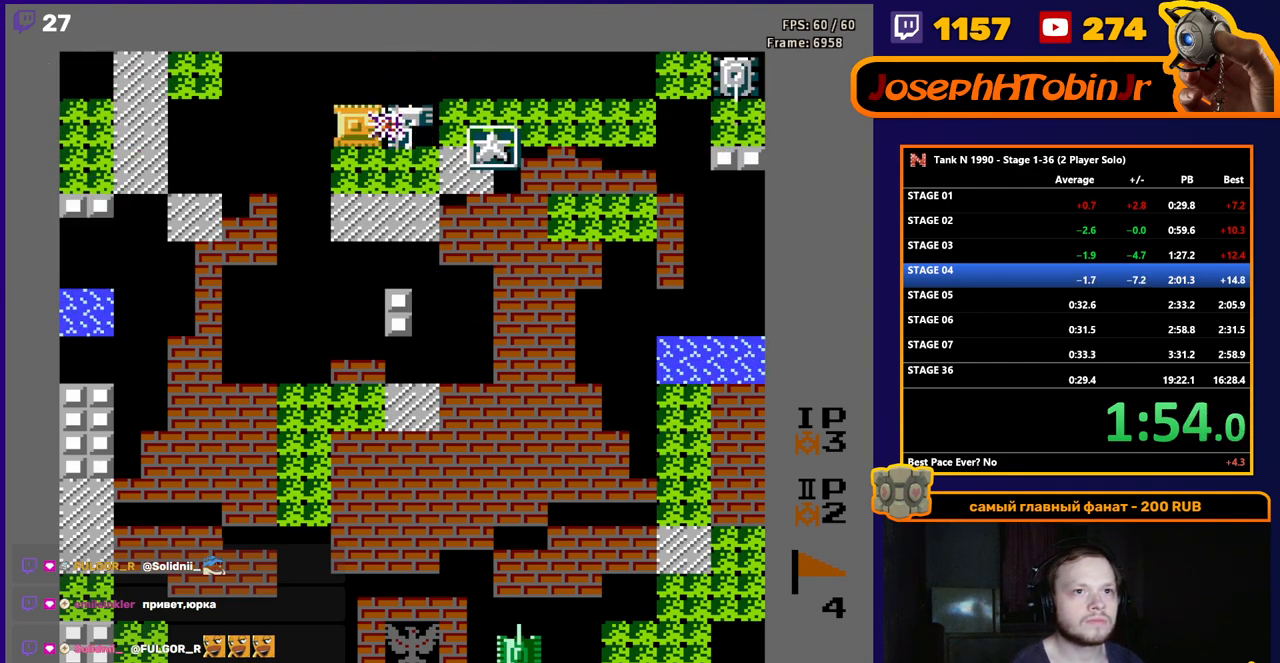
{"buttons": ["B", "DPAD_RIGHT"], "events": []}
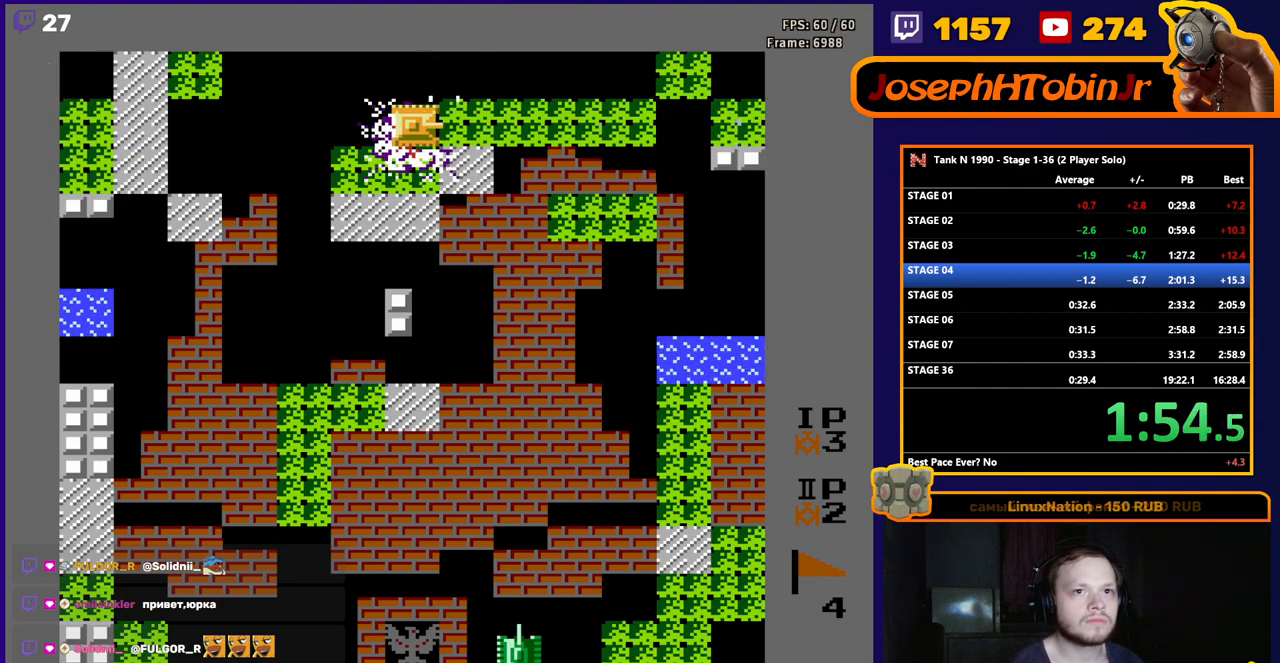
{"buttons": ["DPAD_LEFT"], "events": [[117, "DPAD_RIGHT", "up"], [167, "DPAD_LEFT", "down"], [183, "B", "up"]]}
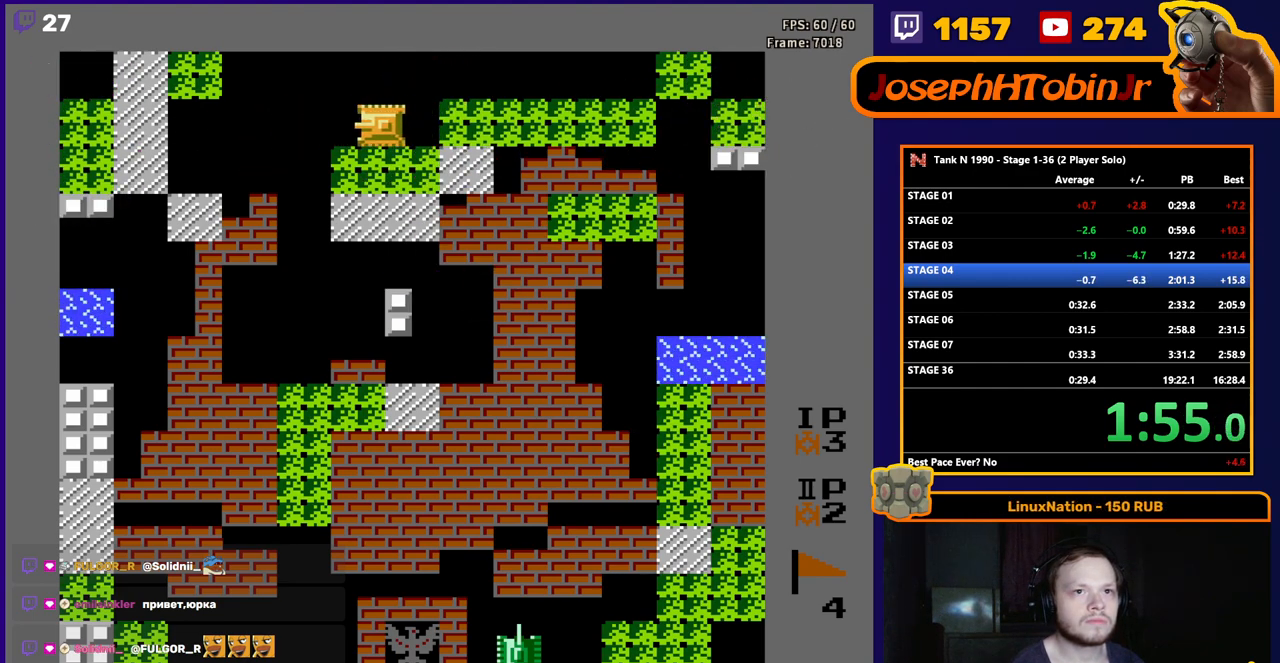
{"buttons": [], "events": [[233, "DPAD_LEFT", "up"]]}